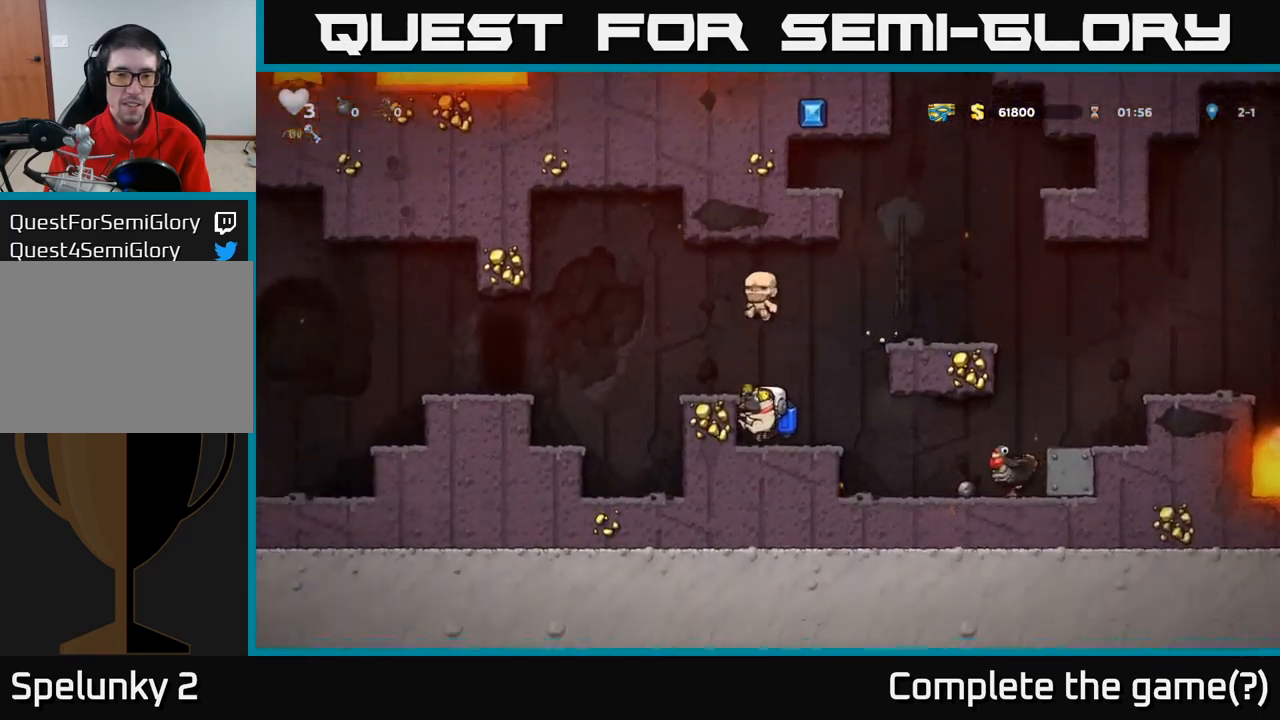
Gameplay with a controller (Xbox layout); each line is a JSON object with the inputs held at the frame after it (dt_ms = milliseconds from this image to that frame). "events" lists button and stick changes between this image and that frame as [ms after this image, input, new state], when the widget could be followed in between. Not read: right_stick.
{"dt_ms": 500, "buttons": [], "left_stick": "left", "events": [[67, "A", "down"], [250, "A", "up"]]}
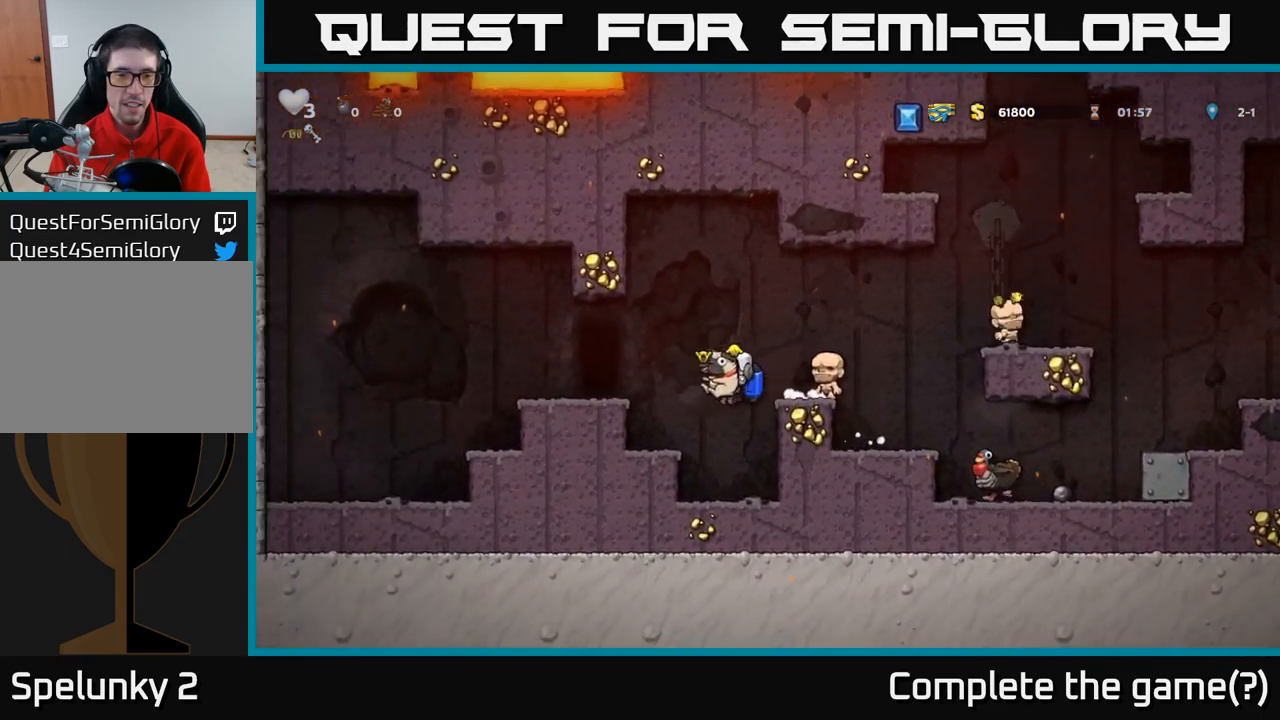
{"dt_ms": 500, "buttons": [], "left_stick": "center", "events": [[33, "A", "down"], [117, "A", "up"], [233, "left_stick", "center"]]}
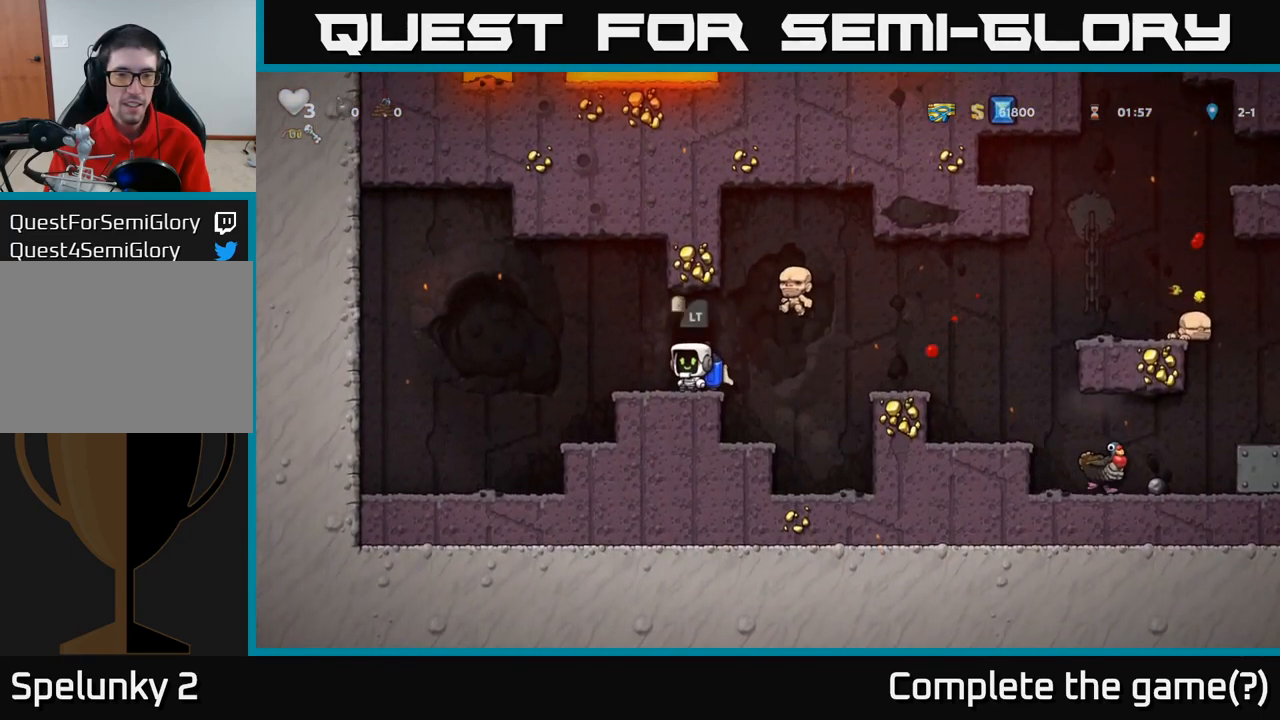
{"dt_ms": 1000, "buttons": [], "left_stick": "right"}
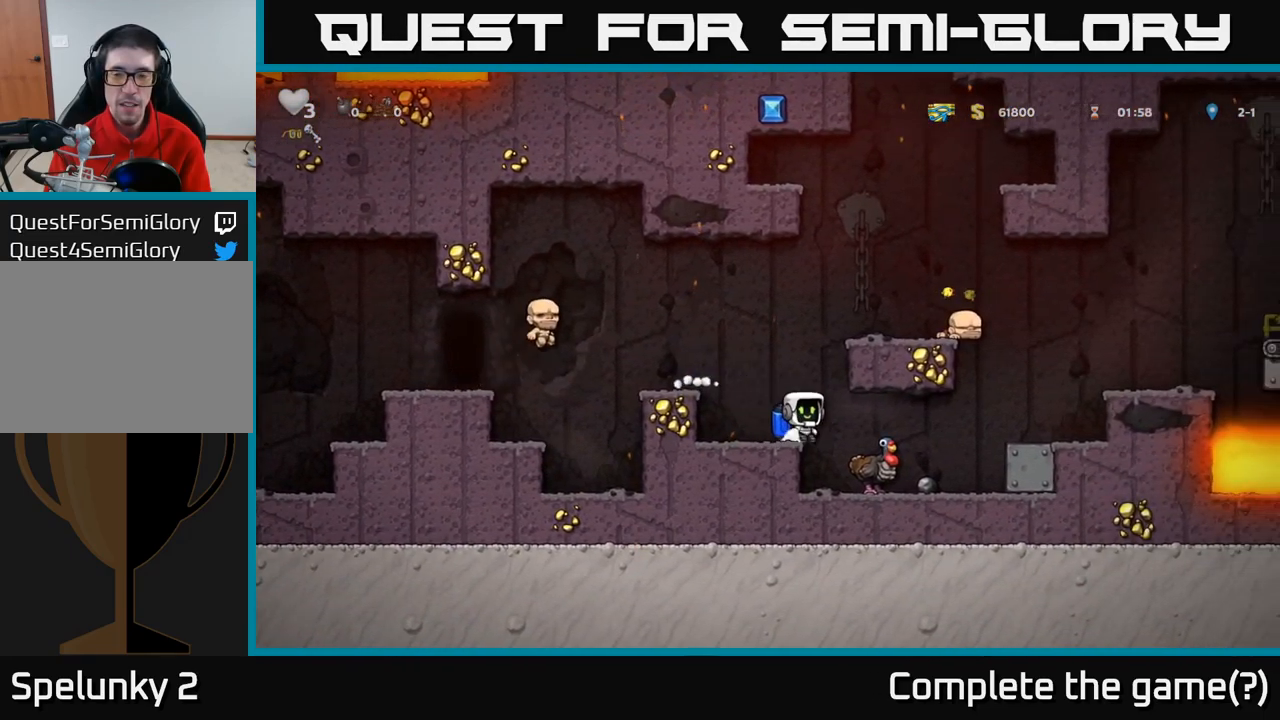
{"dt_ms": 500, "buttons": [], "left_stick": "right", "events": [[200, "left_stick", "center"], [333, "left_stick", "left"], [433, "left_stick", "right"]]}
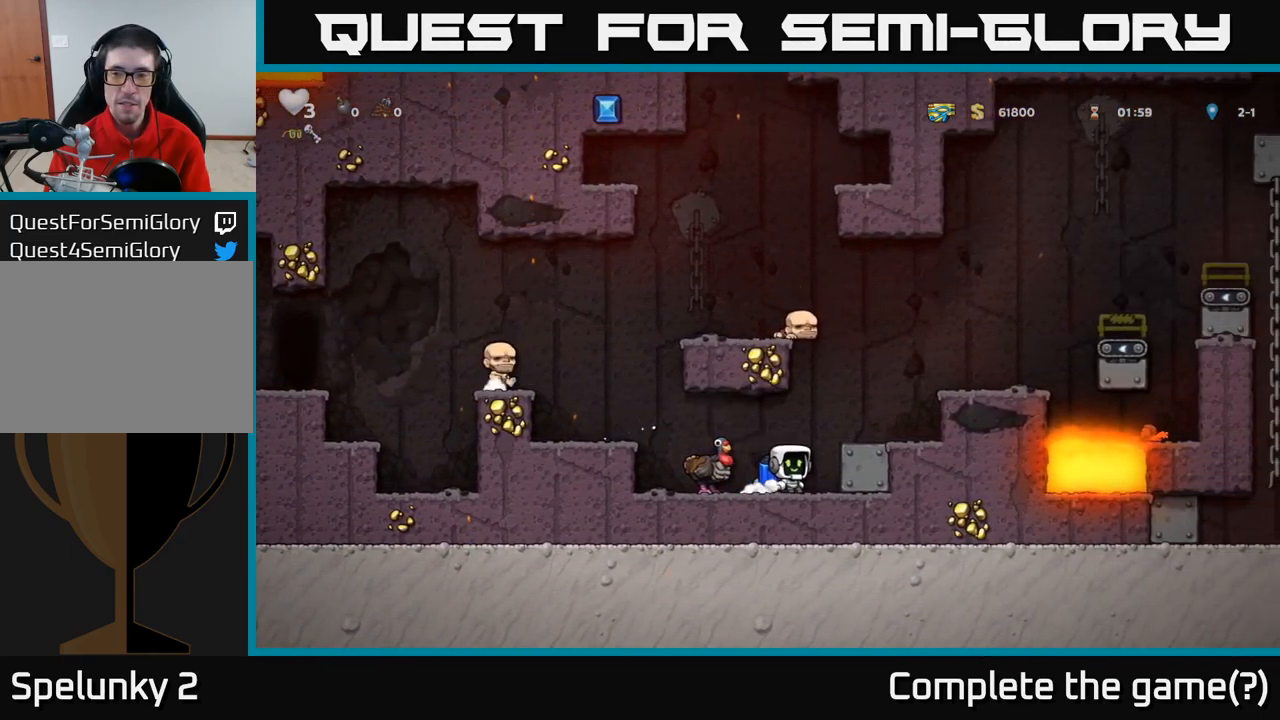
{"dt_ms": 1000, "buttons": [], "left_stick": "left"}
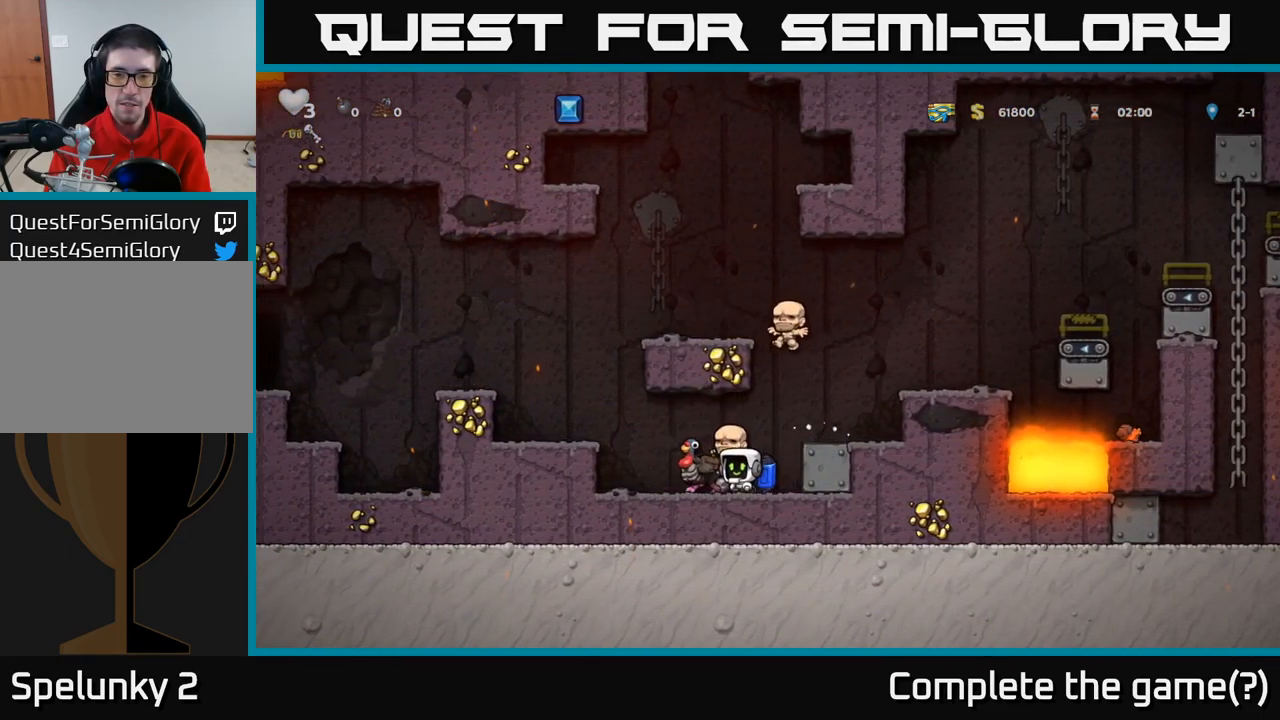
{"dt_ms": 500, "buttons": [], "left_stick": "center", "events": [[467, "left_stick", "center"]]}
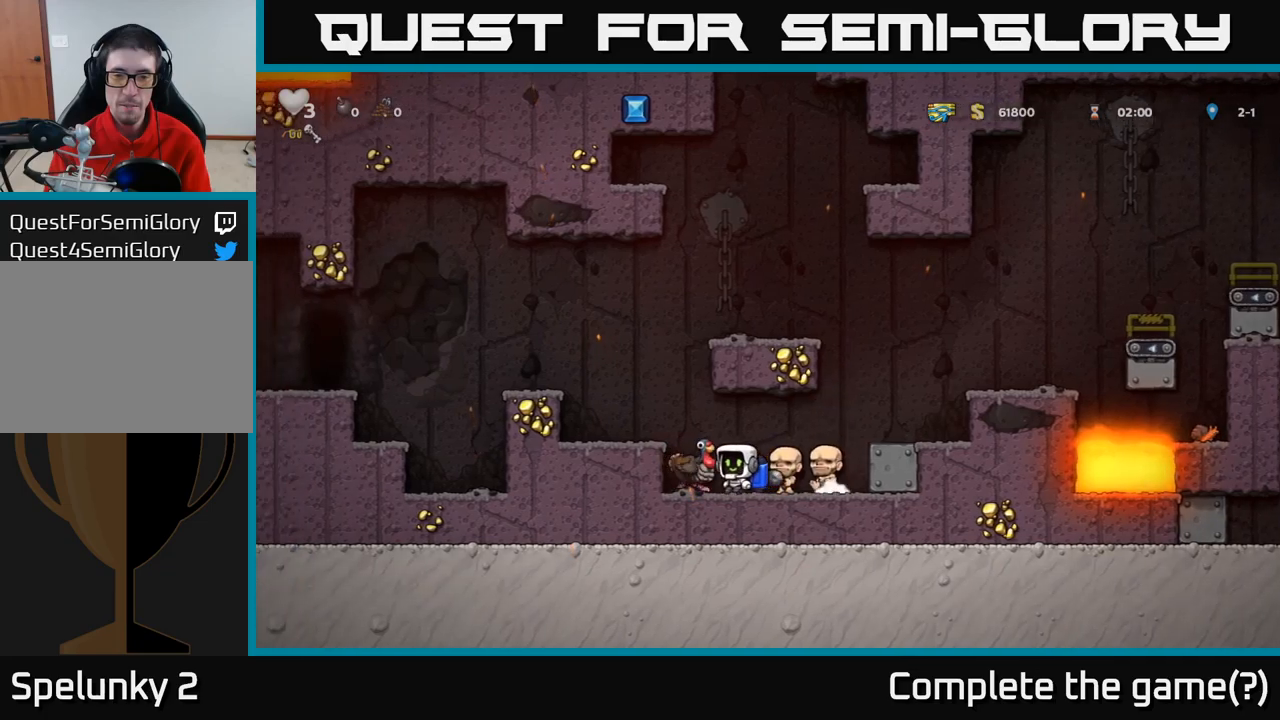
{"dt_ms": 500, "buttons": [], "left_stick": "center", "events": [[84, "left_stick", "left"], [167, "left_stick", "down-left"], [250, "X", "down"], [350, "X", "up"], [384, "left_stick", "center"]]}
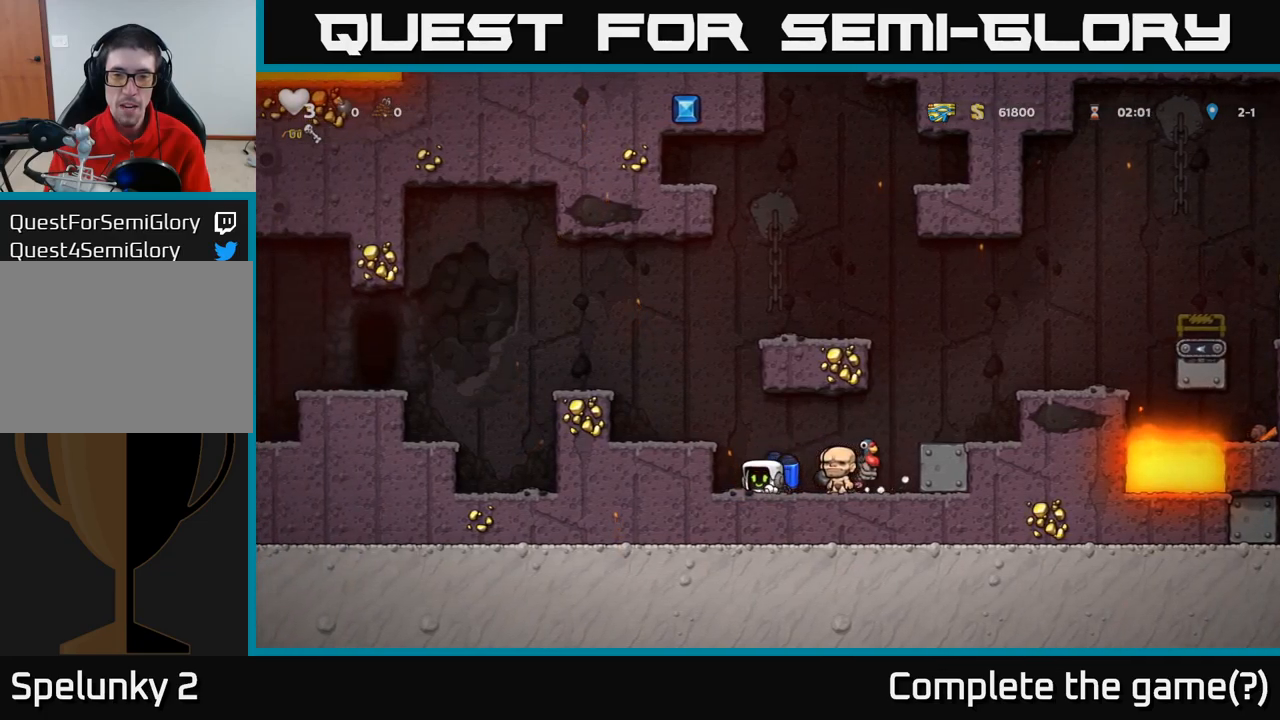
{"dt_ms": 500, "buttons": [], "left_stick": "right", "events": [[350, "A", "down"], [350, "left_stick", "left"], [400, "left_stick", "right"], [467, "A", "up"]]}
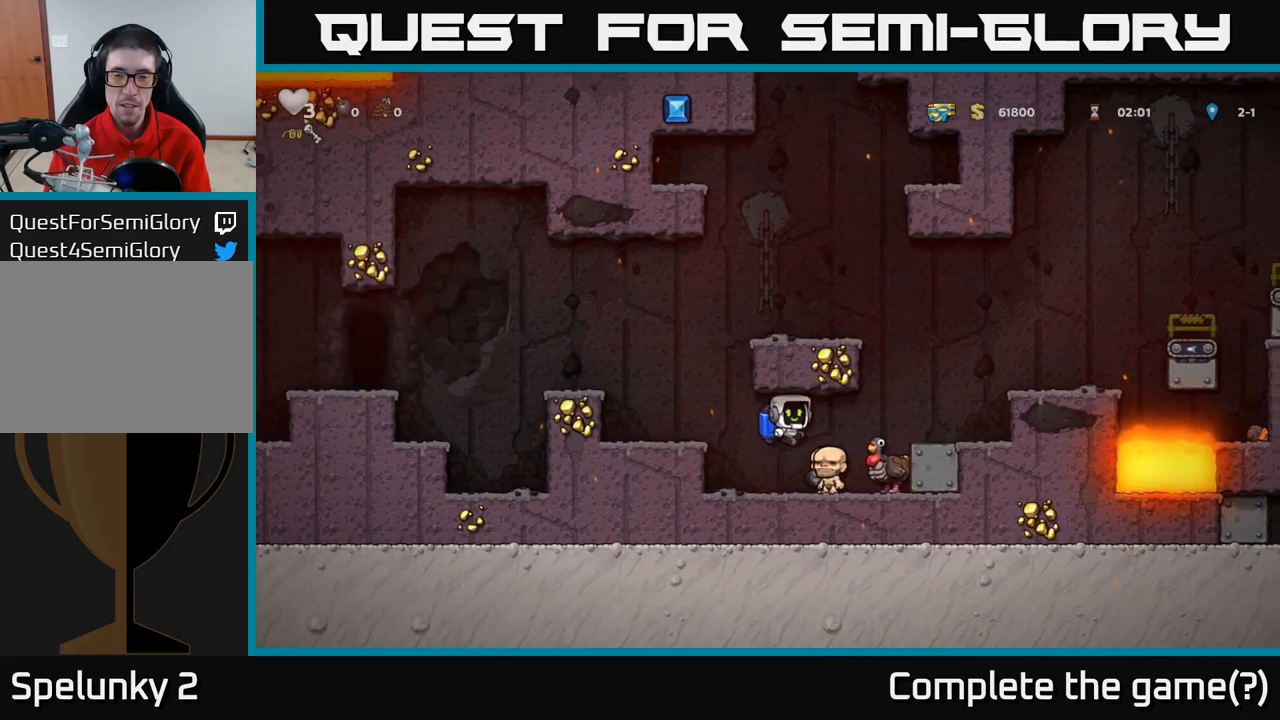
{"dt_ms": 500, "buttons": [], "left_stick": "center", "events": [[184, "left_stick", "center"]]}
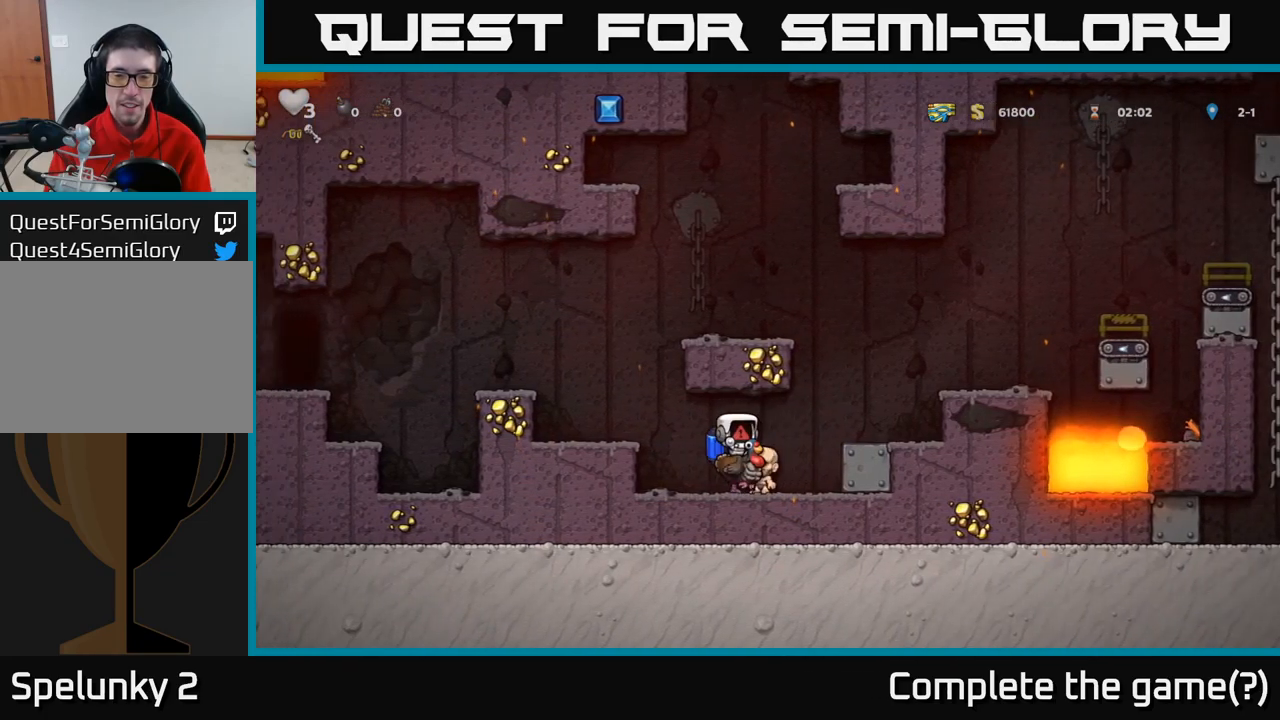
{"dt_ms": 500, "buttons": [], "left_stick": "center", "events": []}
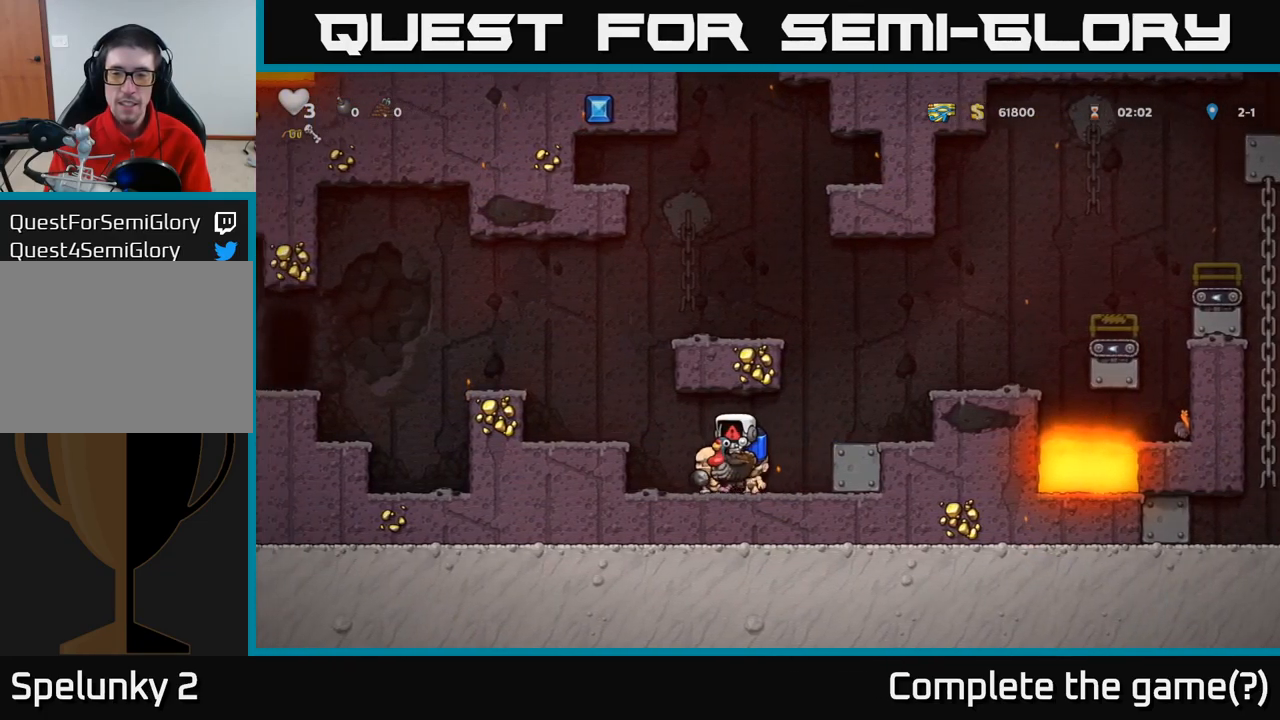
{"dt_ms": 500, "buttons": [], "left_stick": "center", "events": []}
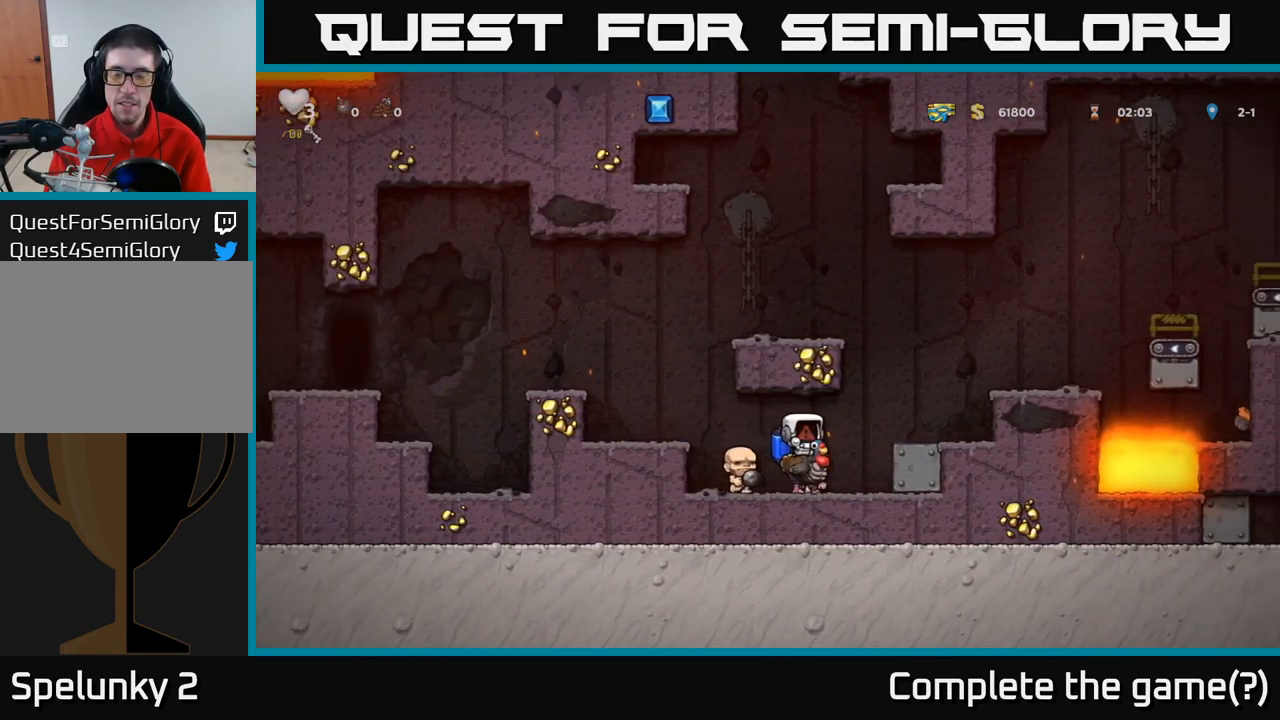
{"dt_ms": 500, "buttons": [], "left_stick": "center", "events": []}
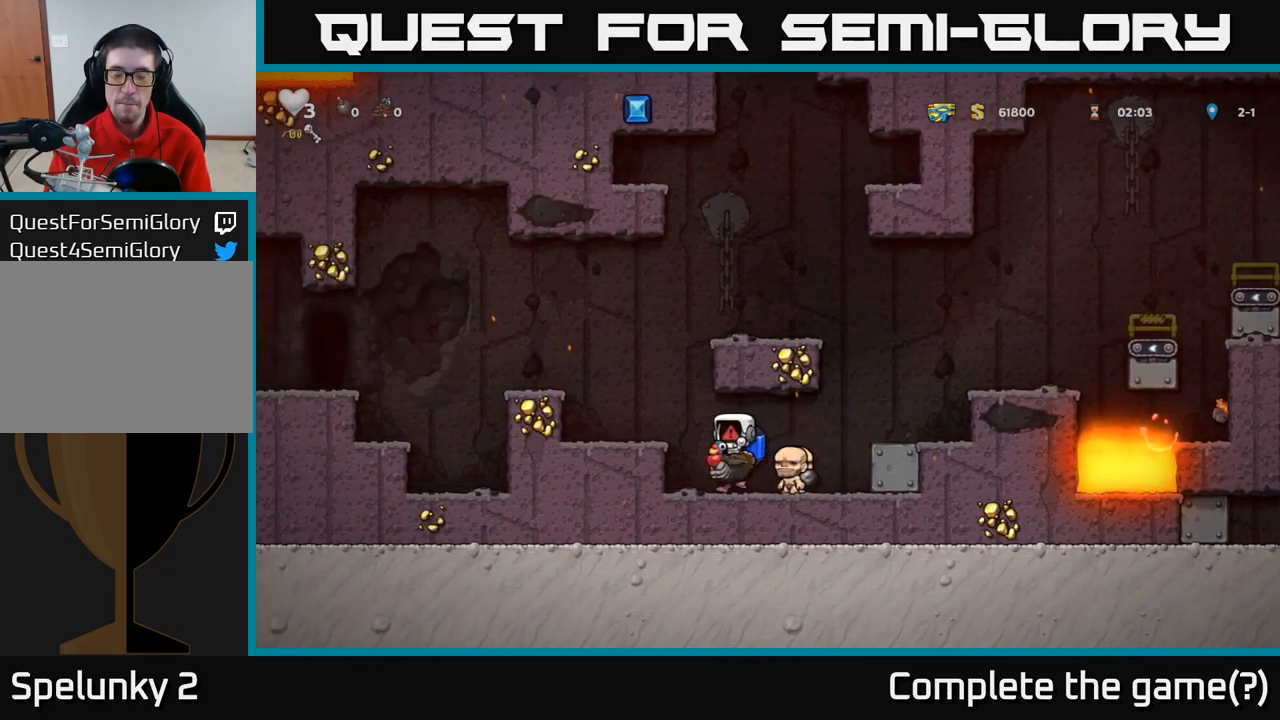
{"dt_ms": 500, "buttons": [], "left_stick": "center", "events": []}
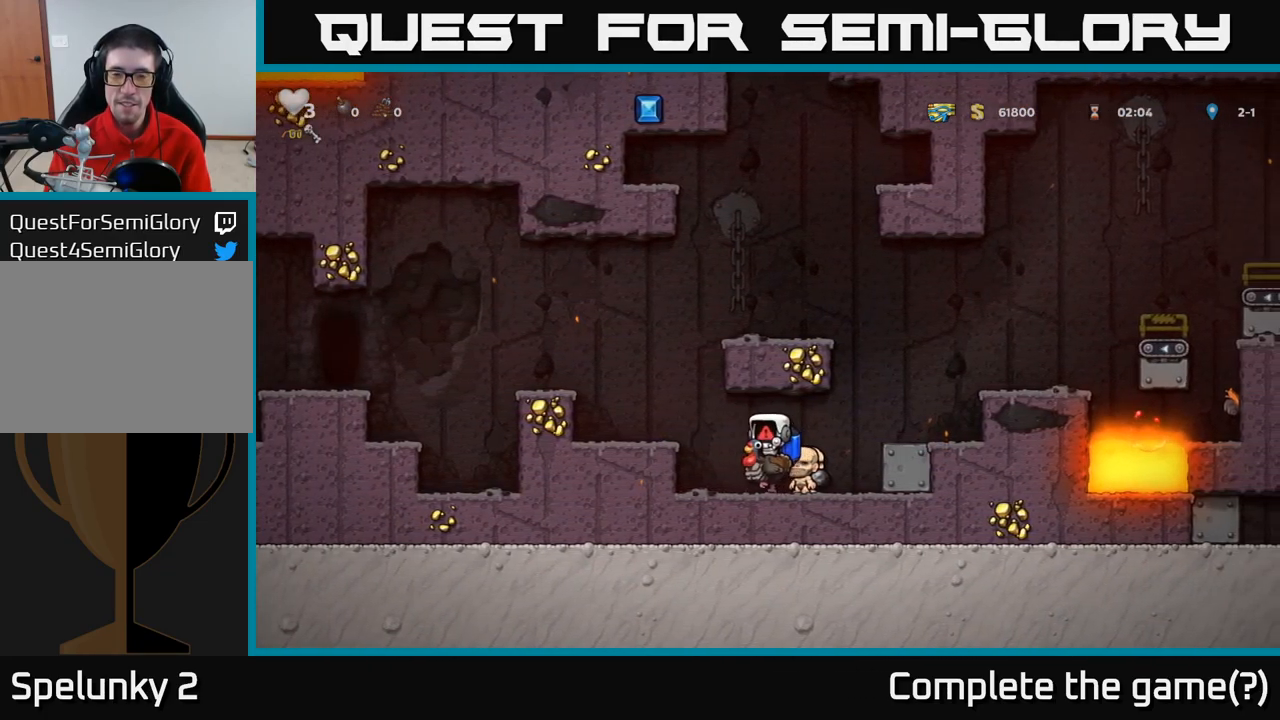
{"dt_ms": 500, "buttons": [], "left_stick": "center", "events": []}
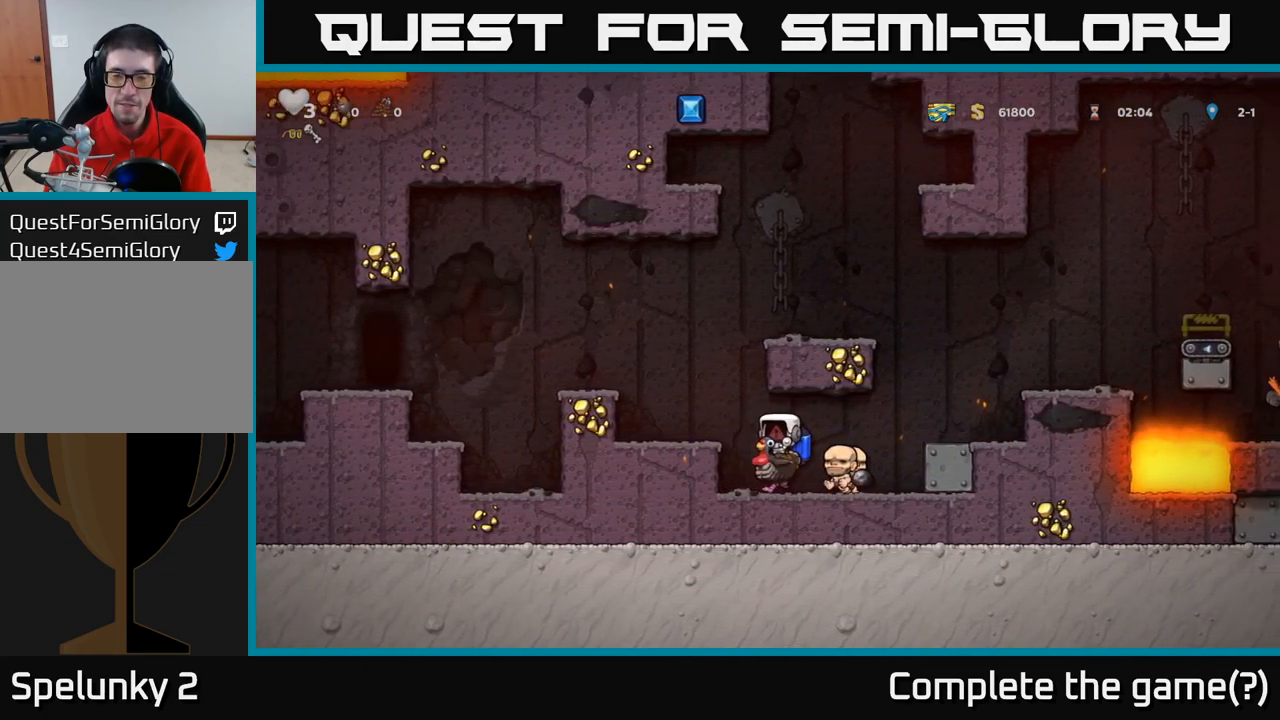
{"dt_ms": 500, "buttons": [], "left_stick": "center", "events": []}
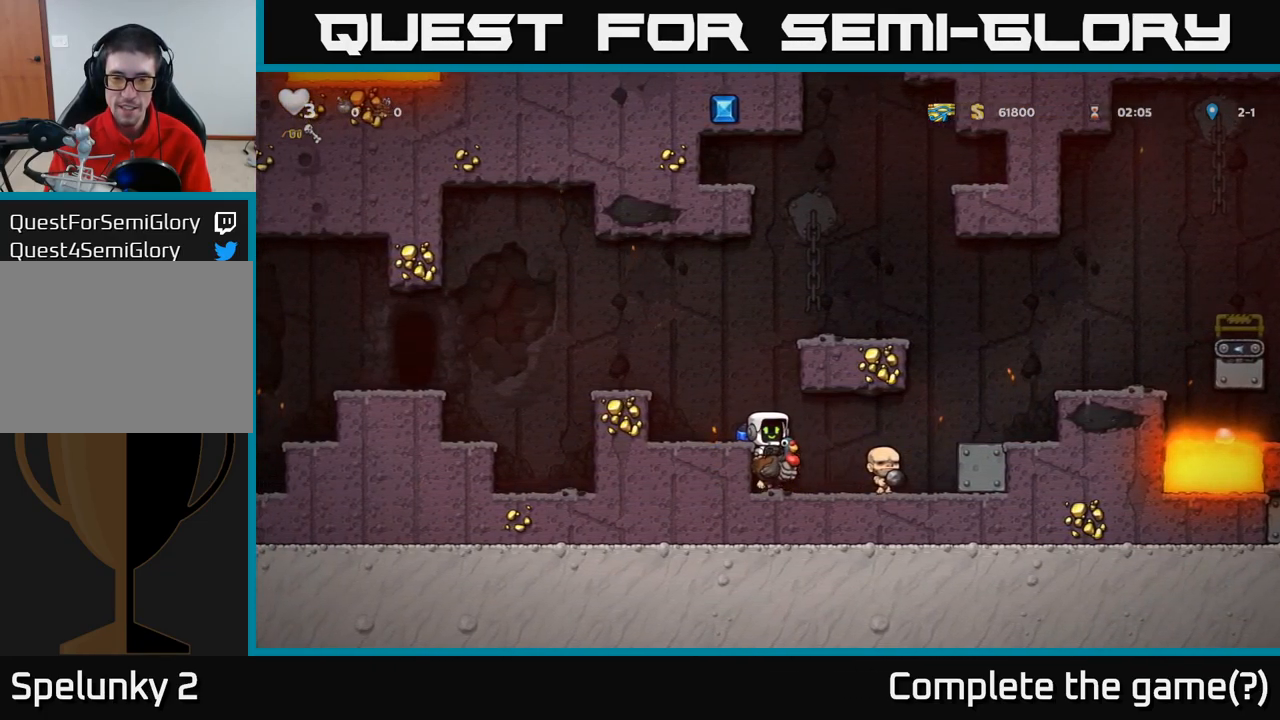
{"dt_ms": 484, "buttons": [], "left_stick": "down", "events": [[184, "left_stick", "down"]]}
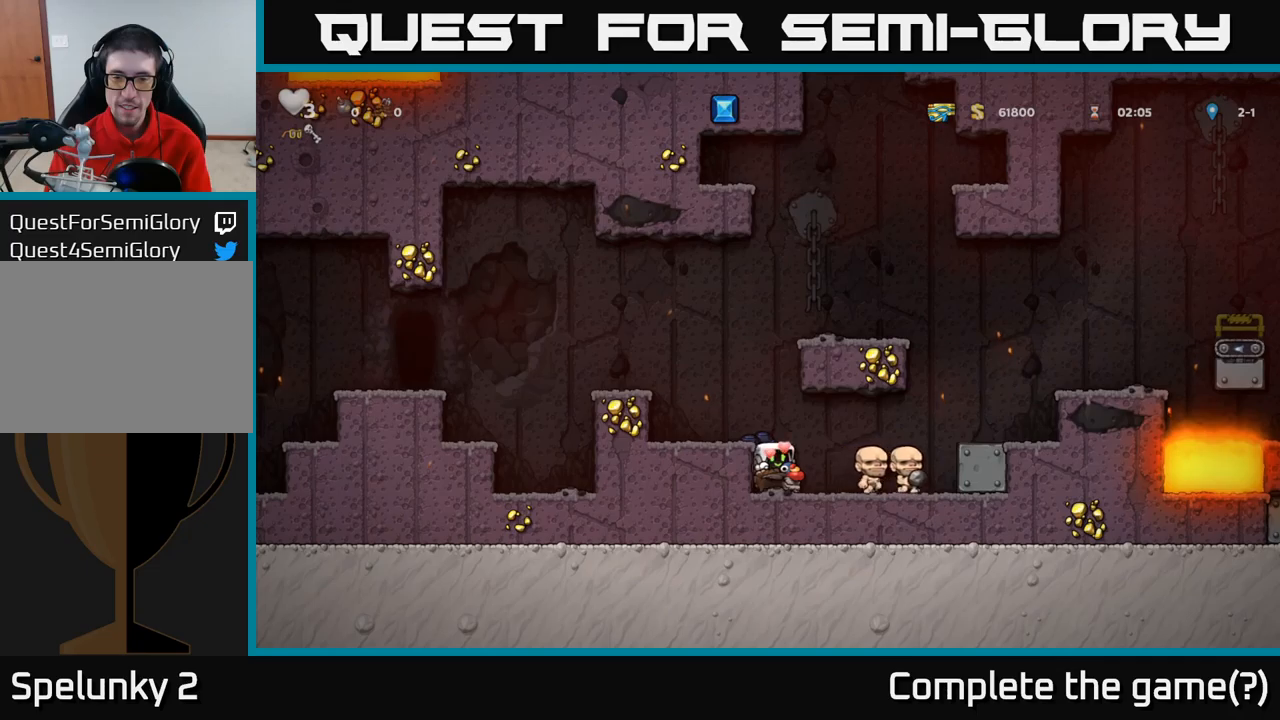
{"dt_ms": 1000, "buttons": [], "left_stick": "center"}
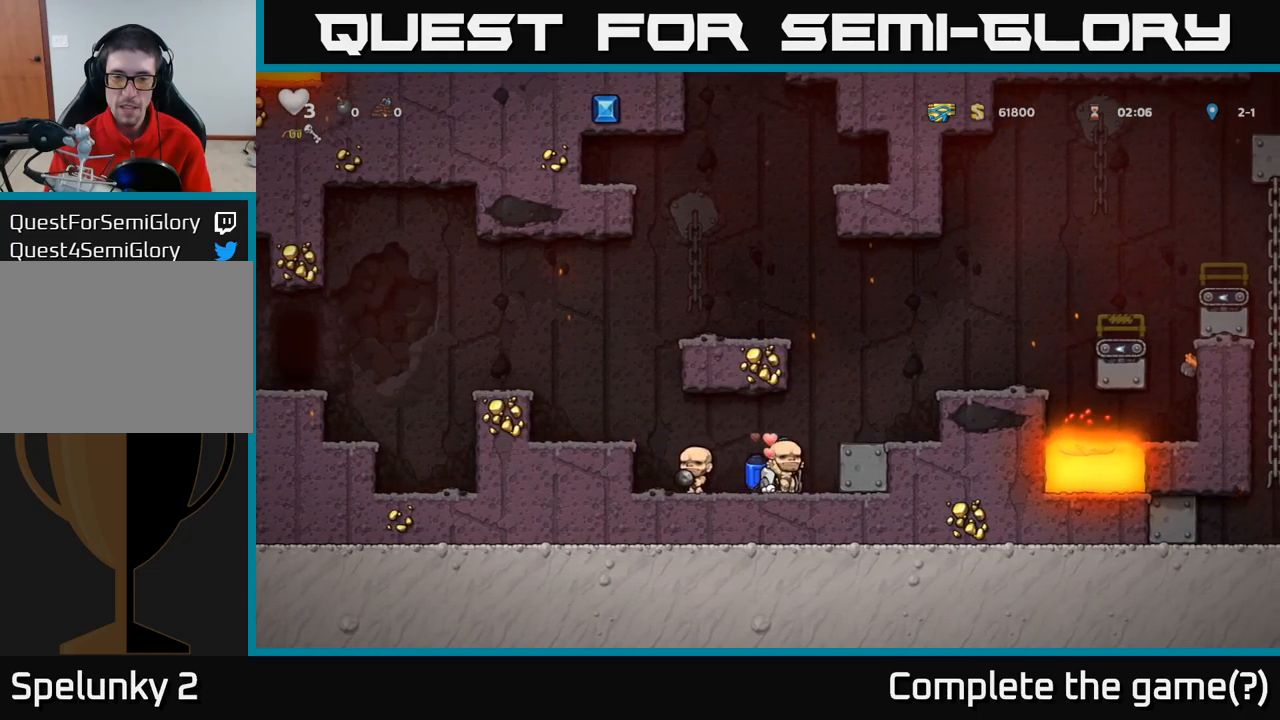
{"dt_ms": 500, "buttons": [], "left_stick": "down", "events": [[167, "left_stick", "left"], [483, "left_stick", "down"]]}
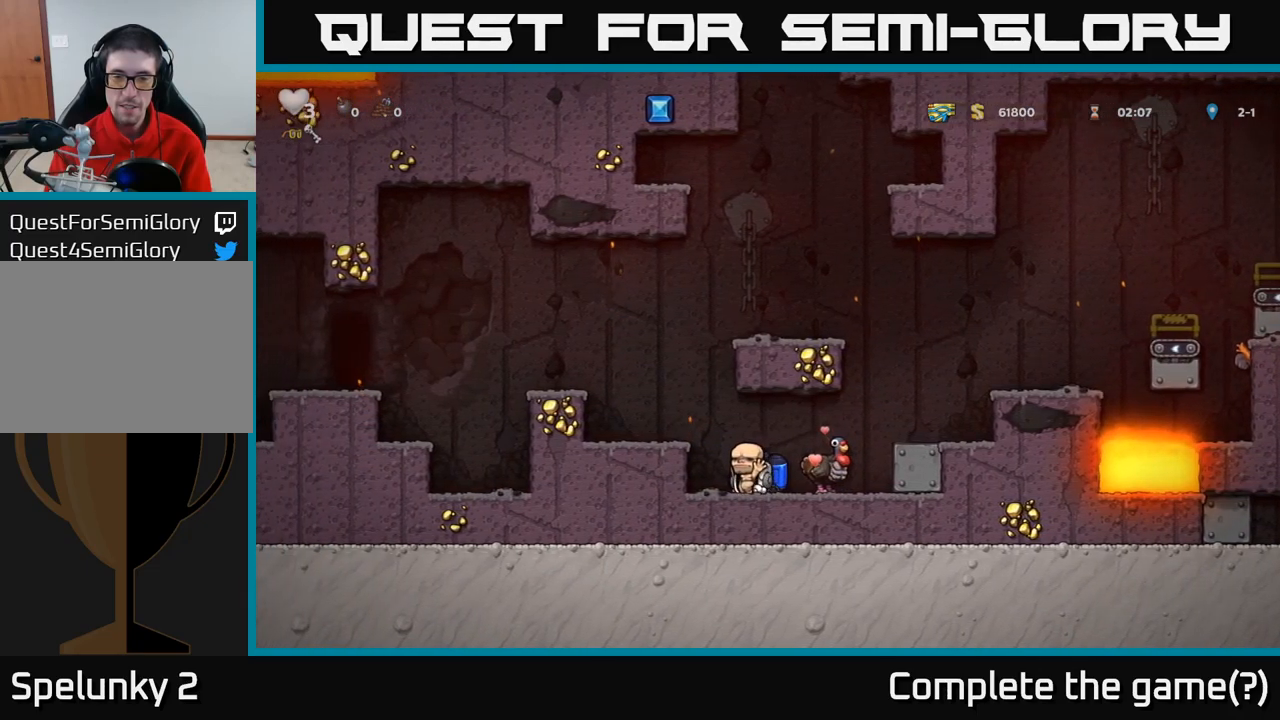
{"dt_ms": 500, "buttons": [], "left_stick": "down", "events": [[83, "X", "down"], [167, "X", "up"], [300, "left_stick", "right"], [467, "left_stick", "down"]]}
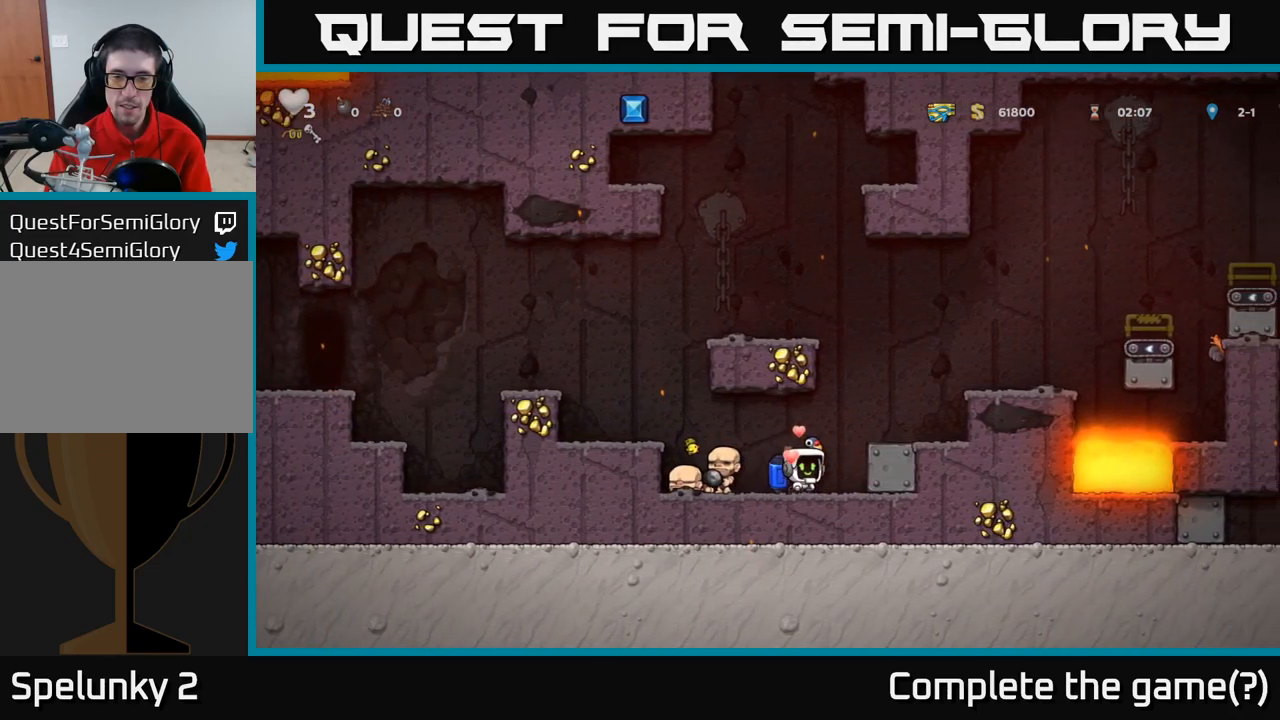
{"dt_ms": 500, "buttons": [], "left_stick": "right", "events": [[33, "X", "down"], [33, "left_stick", "down-left"], [117, "X", "up"], [183, "left_stick", "left"], [317, "left_stick", "center"], [333, "A", "down"], [483, "A", "up"], [483, "left_stick", "right"]]}
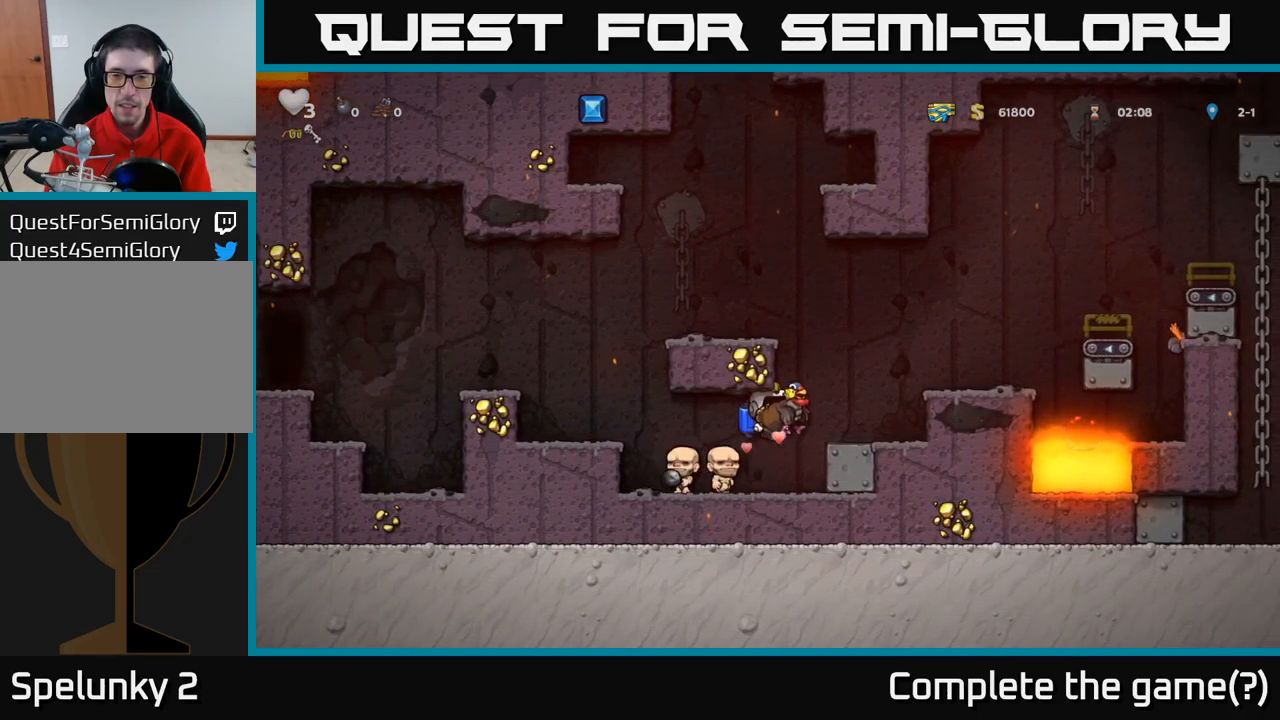
{"dt_ms": 1000, "buttons": ["A"], "left_stick": "center"}
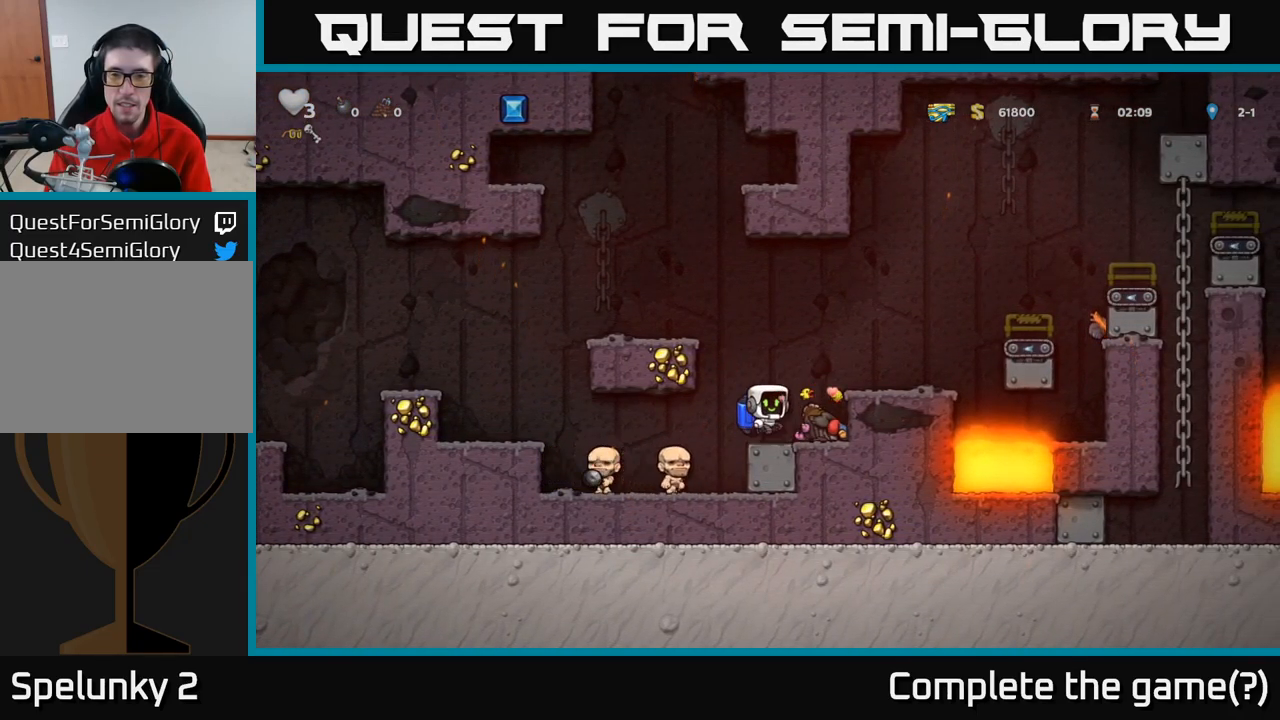
{"dt_ms": 500, "buttons": [], "left_stick": "center", "events": [[100, "A", "up"], [133, "left_stick", "right"], [200, "left_stick", "center"]]}
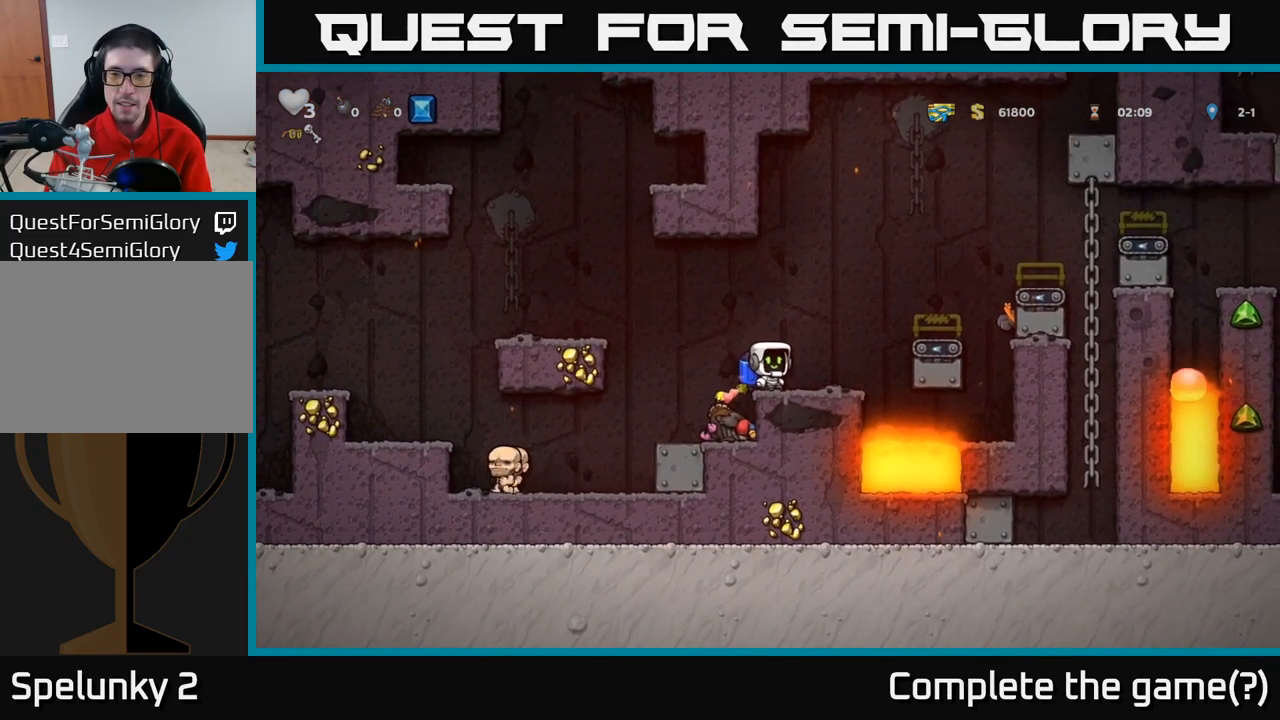
{"dt_ms": 500, "buttons": [], "left_stick": "center", "events": []}
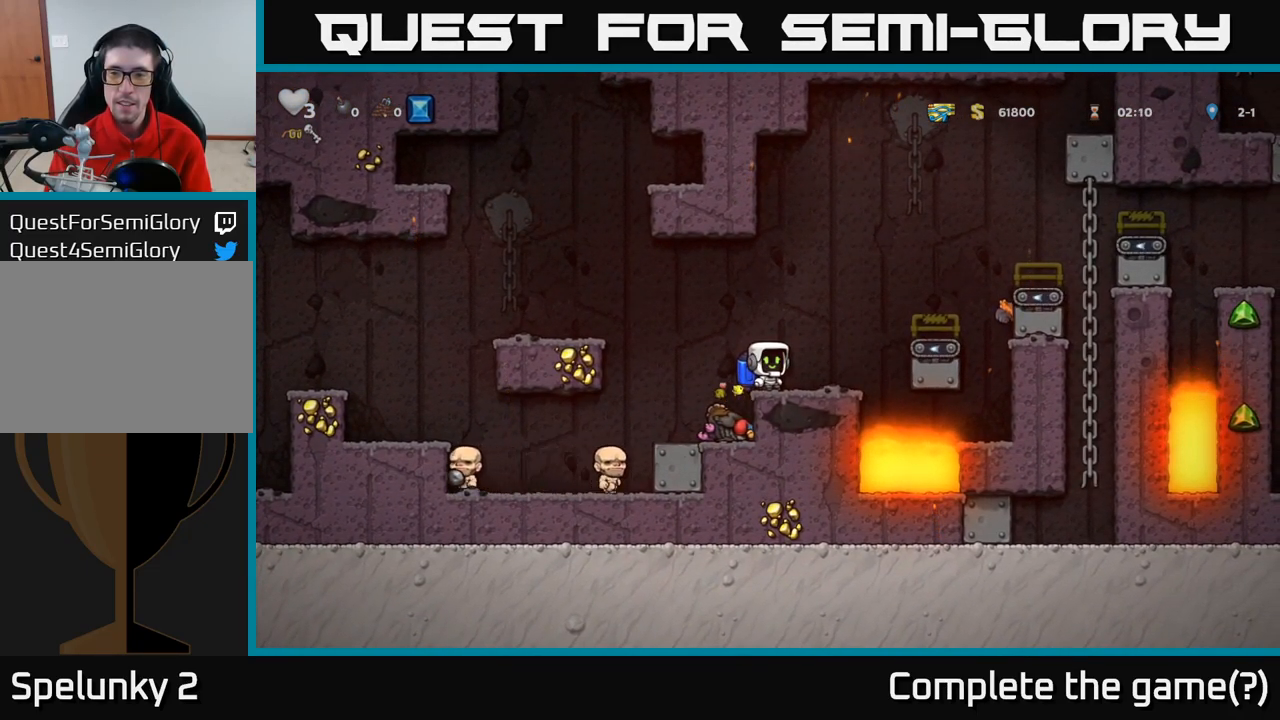
{"dt_ms": 516, "buttons": ["A"], "left_stick": "right"}
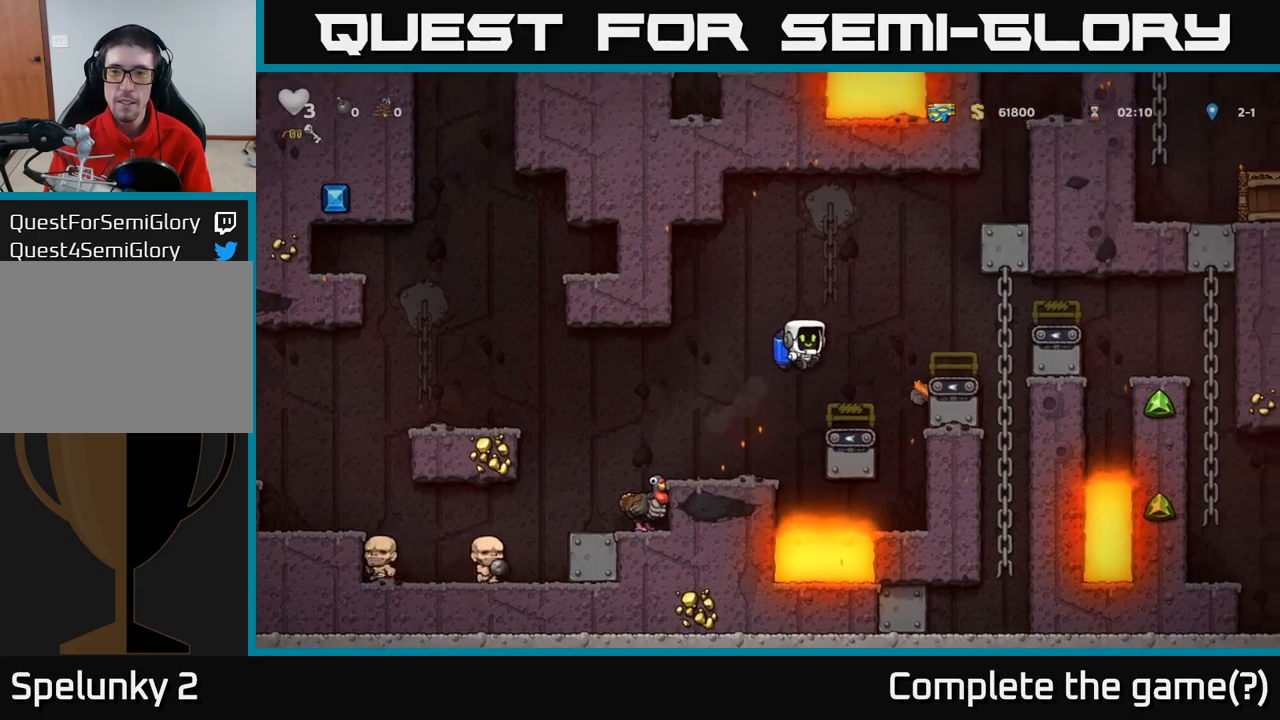
{"dt_ms": 500, "buttons": ["A"], "left_stick": "right", "events": [[117, "A", "up"], [433, "A", "down"]]}
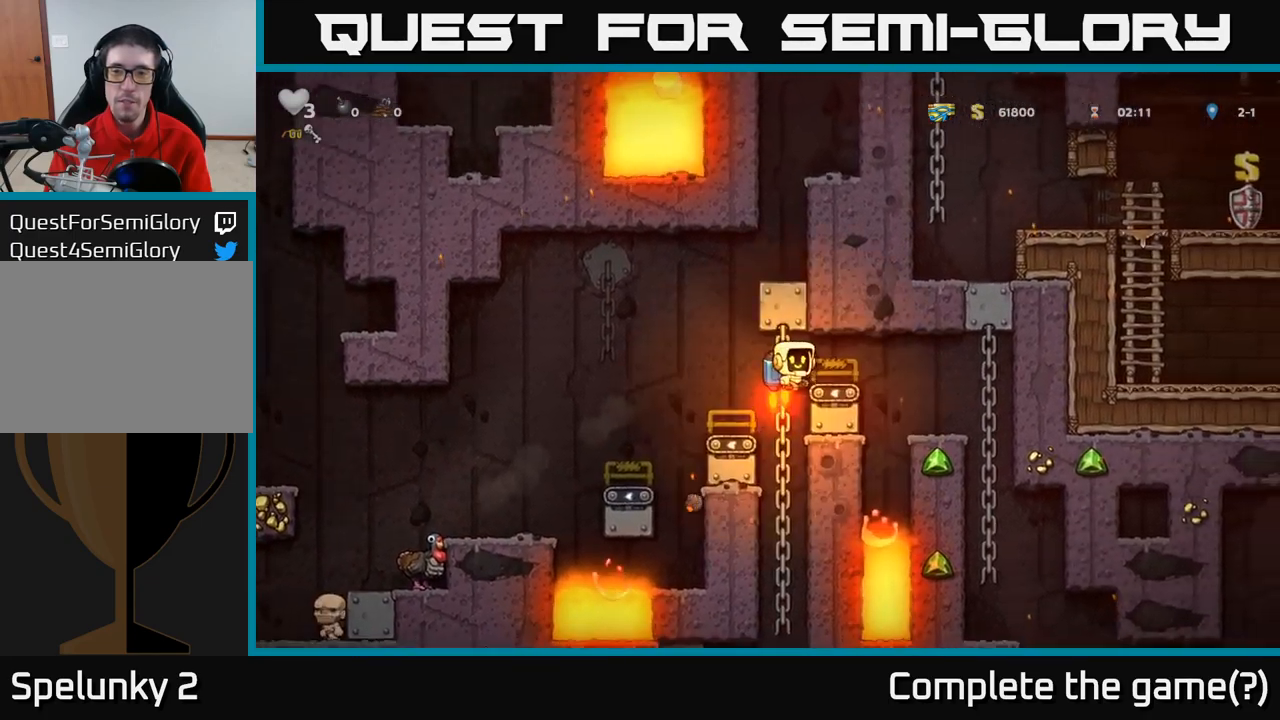
{"dt_ms": 500, "buttons": [], "left_stick": "right", "events": [[67, "A", "up"], [133, "A", "down"], [250, "A", "up"], [333, "A", "down"], [450, "A", "up"]]}